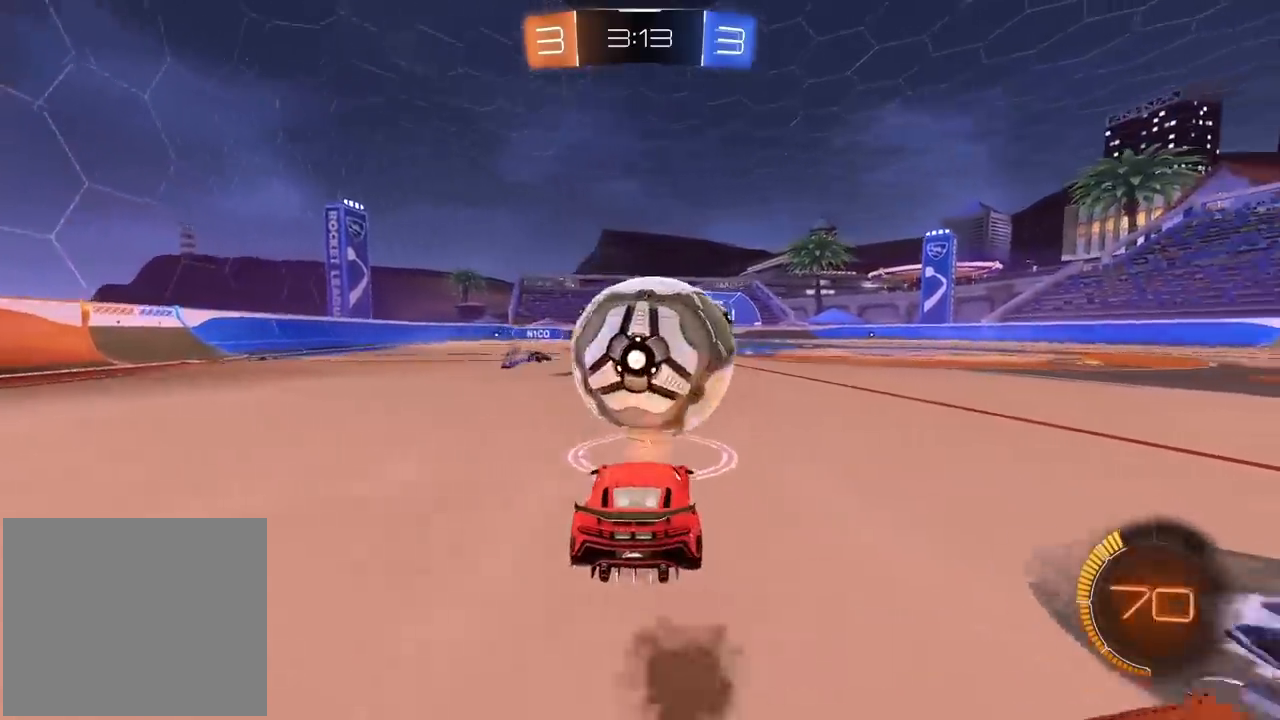
Gameplay with a controller (PlayStation layout); each line is a JSON object with the inputs held at the frame after it (dt_ms = milliseconds from this image to that frame). "events" lists button and stick changes between this image and that frame as [ms after this image, input, new state], when the widget could be followed in between.
{"dt_ms": 500, "buttons": ["R1", "R2"], "left_stick": "center", "right_stick": "center", "events": []}
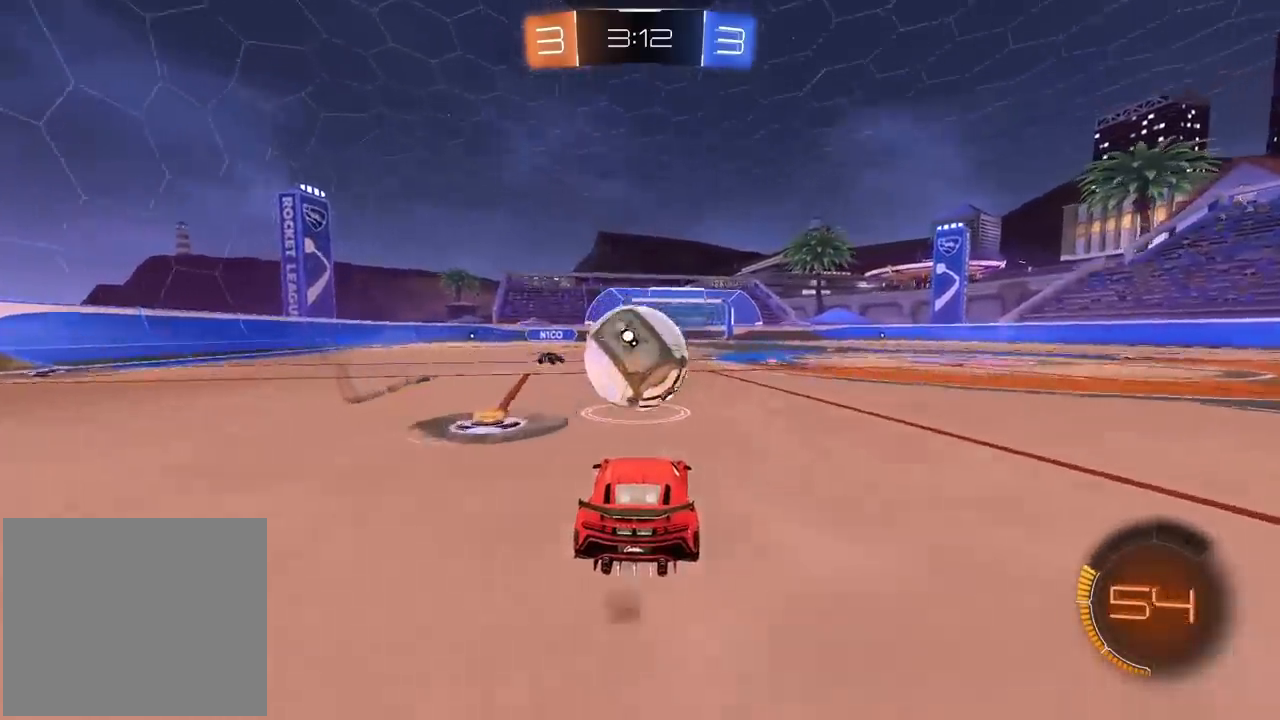
{"dt_ms": 500, "buttons": ["L2"], "left_stick": "right", "right_stick": "center", "events": [[350, "left_stick", "right"], [417, "L2", "down"], [433, "R1", "up"], [433, "R2", "up"]]}
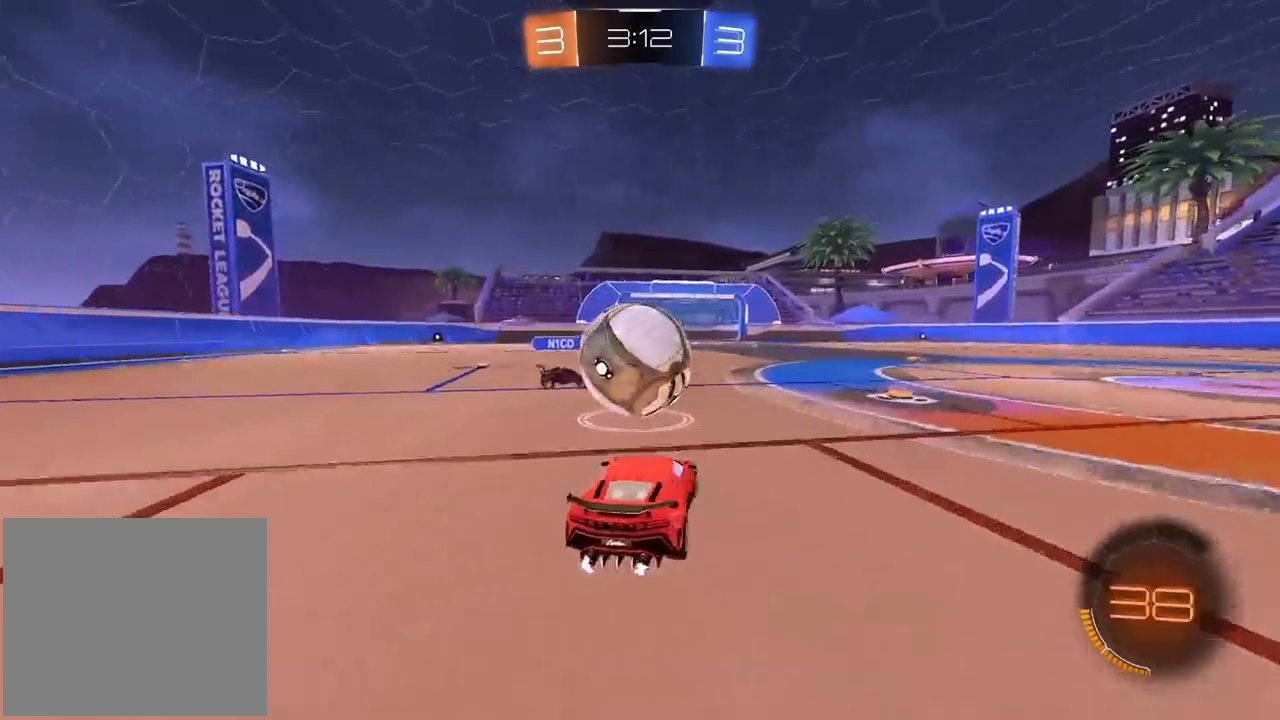
{"dt_ms": 500, "buttons": ["R1", "R2"], "left_stick": "right", "right_stick": "center"}
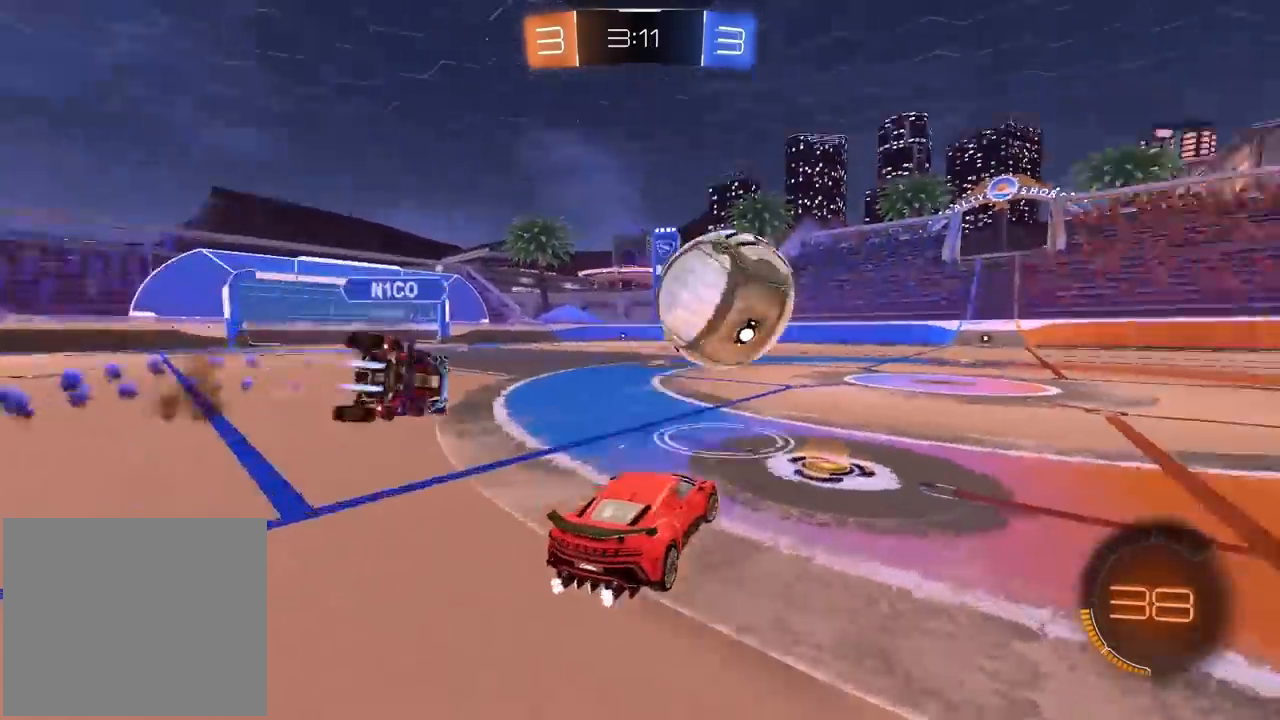
{"dt_ms": 500, "buttons": ["R1", "R2"], "left_stick": "center", "right_stick": "center", "events": [[50, "left_stick", "center"], [283, "left_stick", "right"], [417, "left_stick", "center"]]}
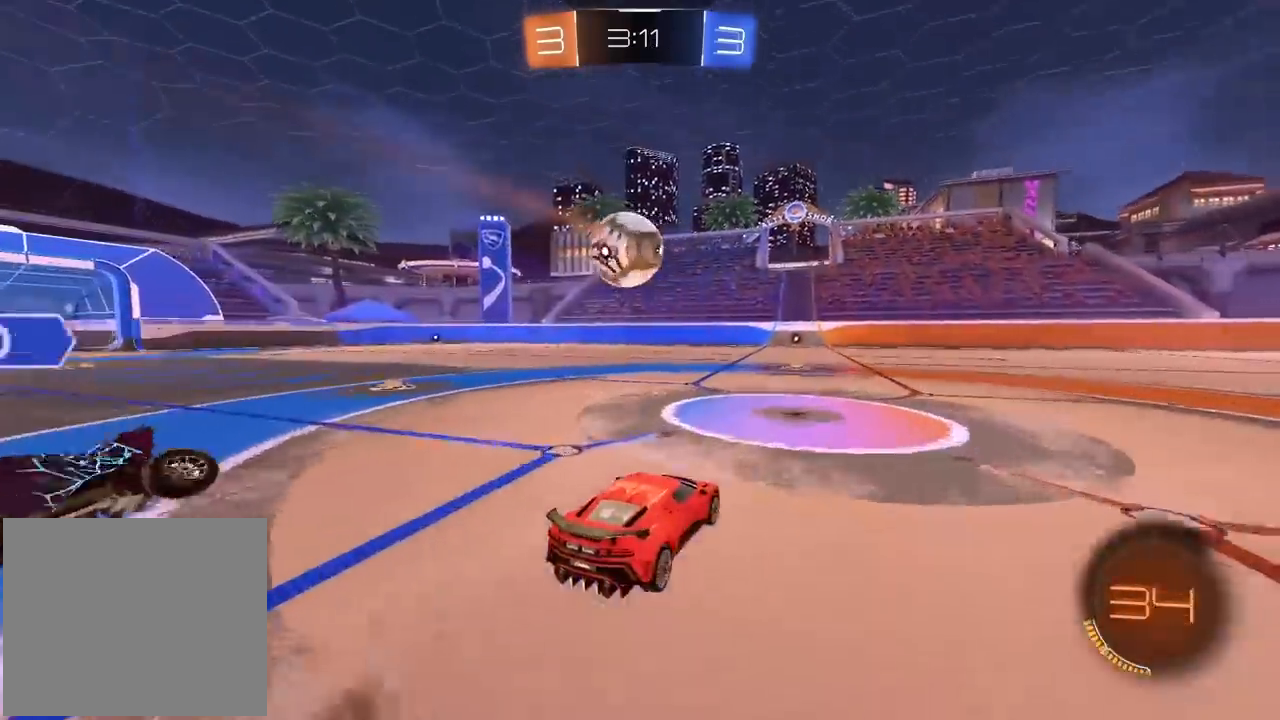
{"dt_ms": 500, "buttons": [], "left_stick": "left", "right_stick": "center", "events": [[400, "R1", "up"], [400, "R2", "up"], [400, "left_stick", "left"]]}
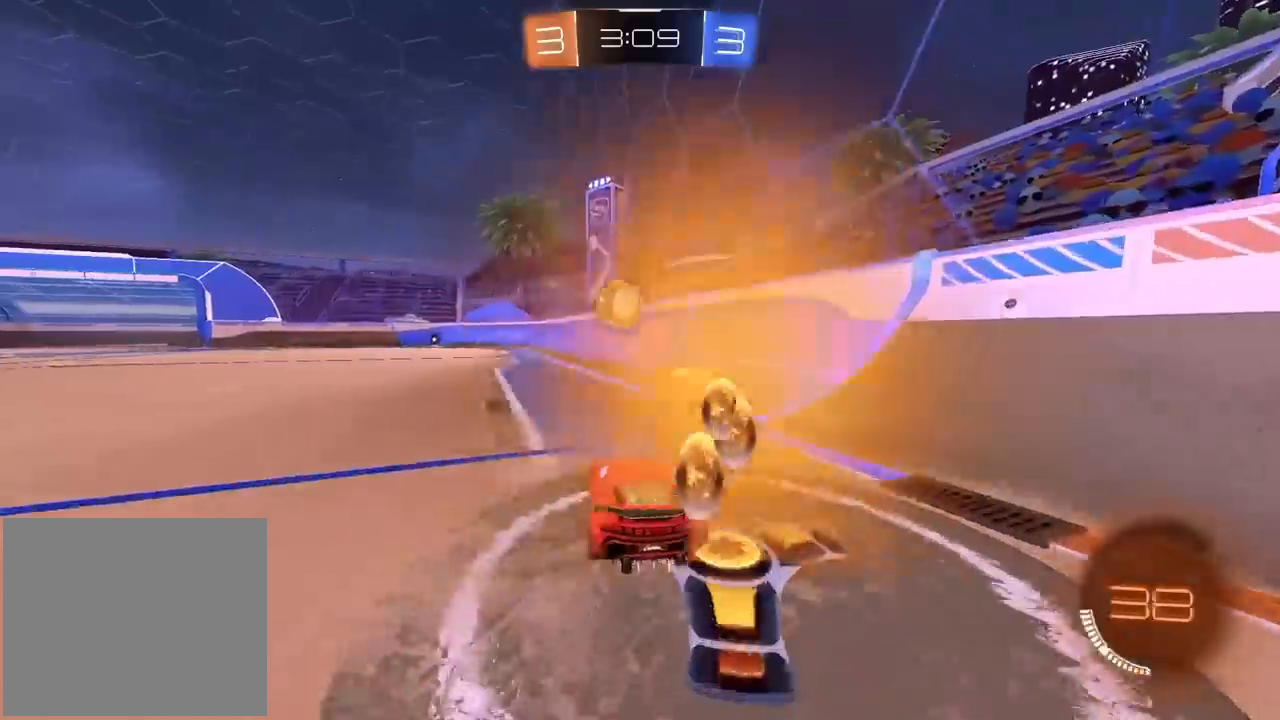
{"dt_ms": 500, "buttons": ["CROSS"], "left_stick": "down", "right_stick": "center", "events": [[150, "left_stick", "center"], [200, "R2", "down"], [217, "R1", "down"], [267, "left_stick", "left"], [383, "CROSS", "down"], [383, "left_stick", "down"], [417, "R1", "up"], [467, "R2", "up"]]}
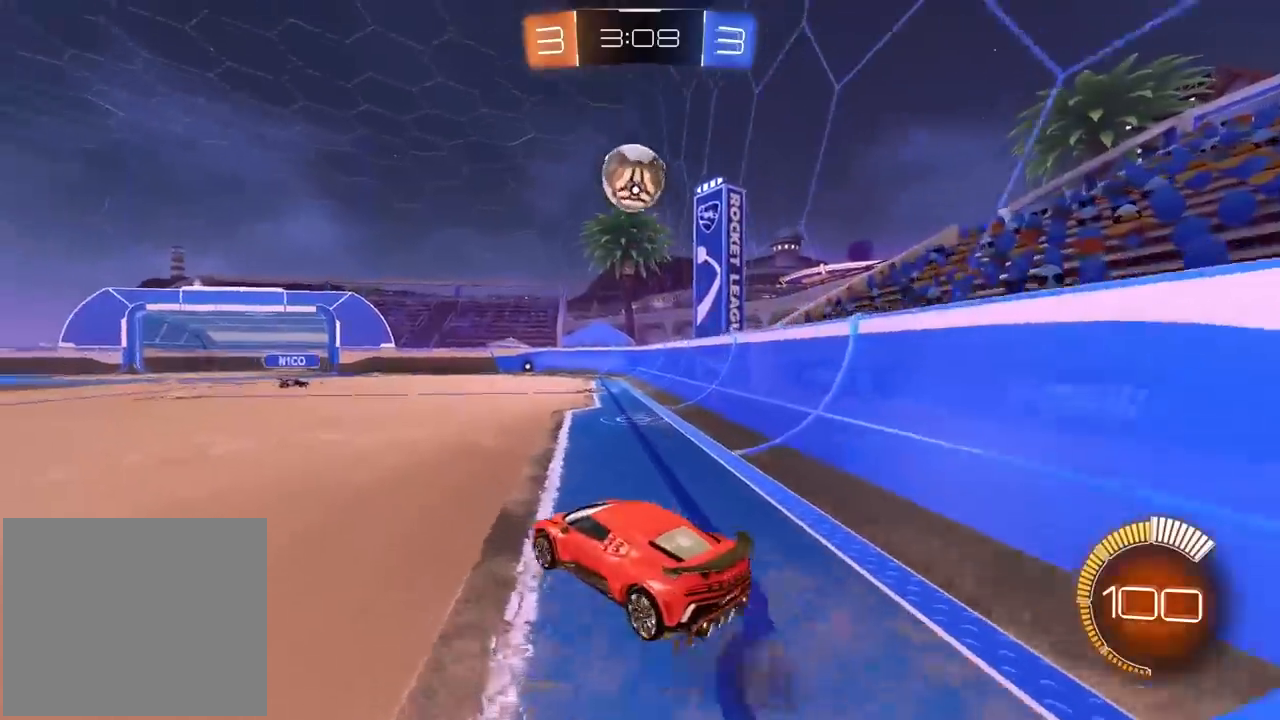
{"dt_ms": 500, "buttons": ["CROSS", "R1", "R2"], "left_stick": "center", "right_stick": "center", "events": [[67, "CROSS", "up"], [67, "R2", "down"], [83, "left_stick", "center"], [100, "R1", "down"], [117, "CROSS", "down"], [150, "left_stick", "down"], [183, "L2", "down"], [217, "L1", "down"], [283, "left_stick", "down-left"], [350, "L1", "up"], [433, "left_stick", "center"], [450, "L2", "up"]]}
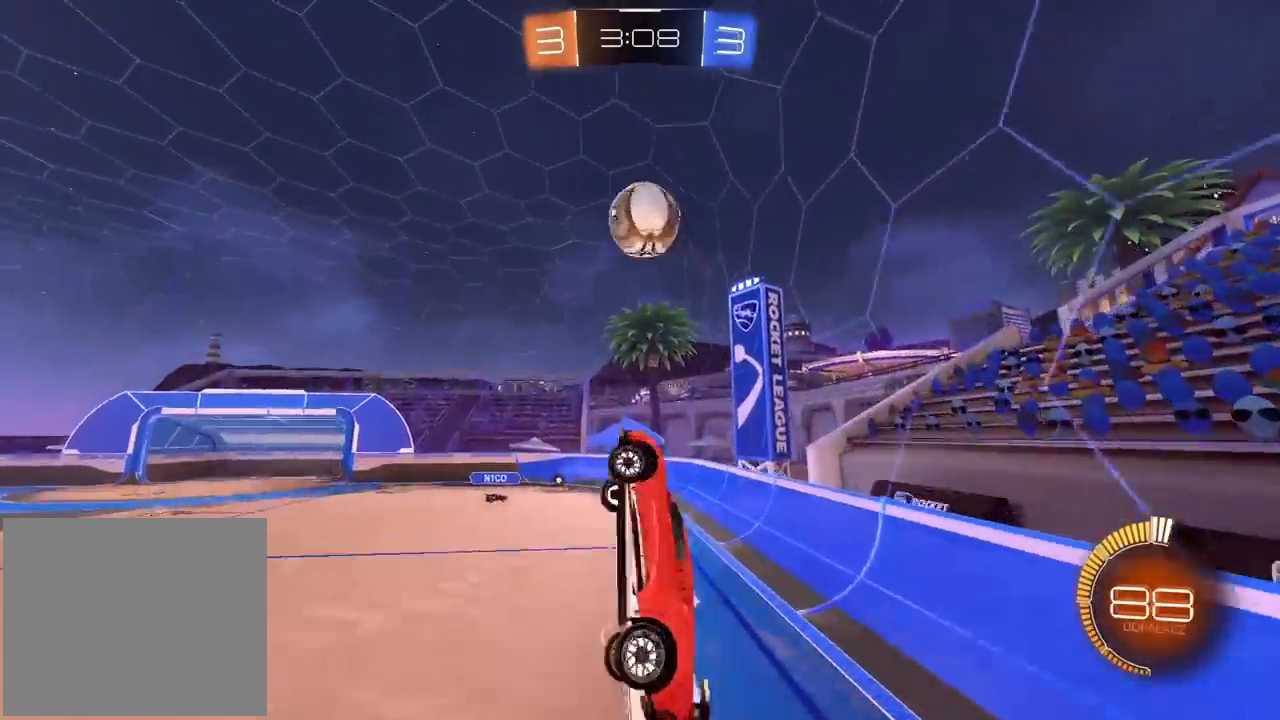
{"dt_ms": 500, "buttons": ["CROSS", "R1", "R2"], "left_stick": "right", "right_stick": "center", "events": [[167, "left_stick", "up-left"], [317, "left_stick", "right"]]}
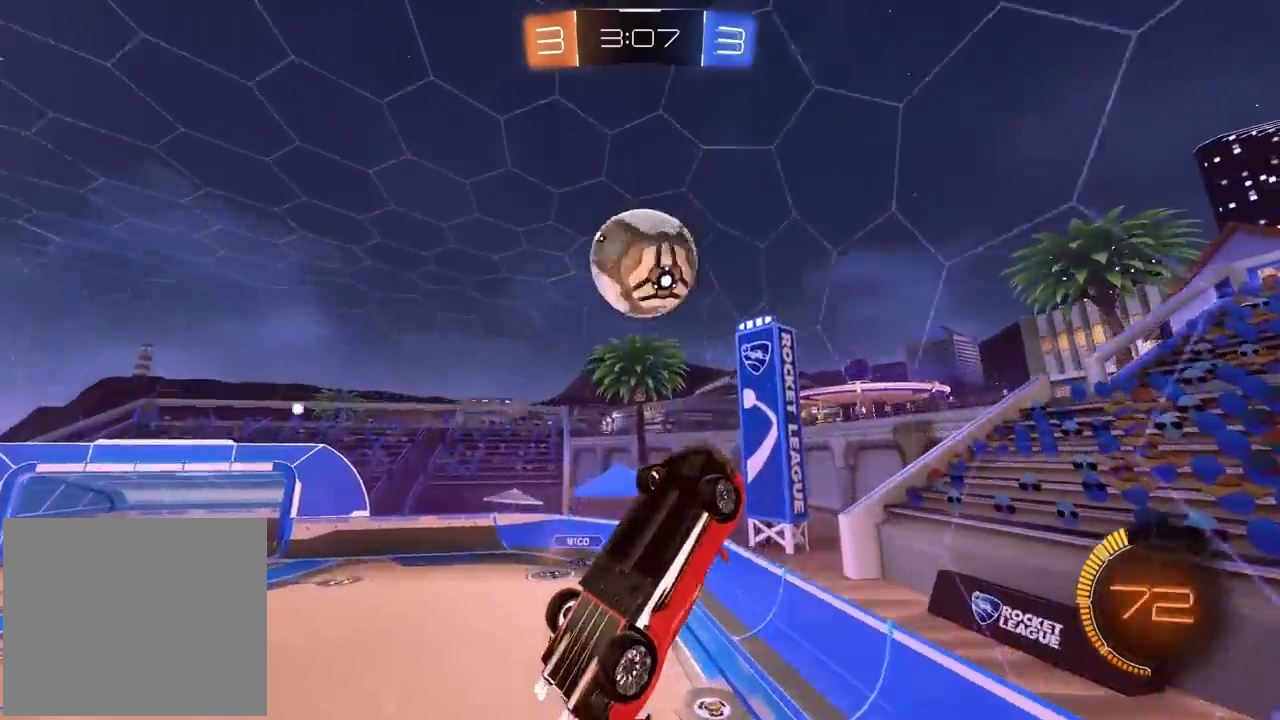
{"dt_ms": 500, "buttons": ["L2"], "left_stick": "right", "right_stick": "center", "events": [[33, "CROSS", "up"], [50, "R1", "up"], [267, "R2", "up"], [317, "left_stick", "center"], [367, "left_stick", "down-right"], [450, "L2", "down"], [483, "left_stick", "right"]]}
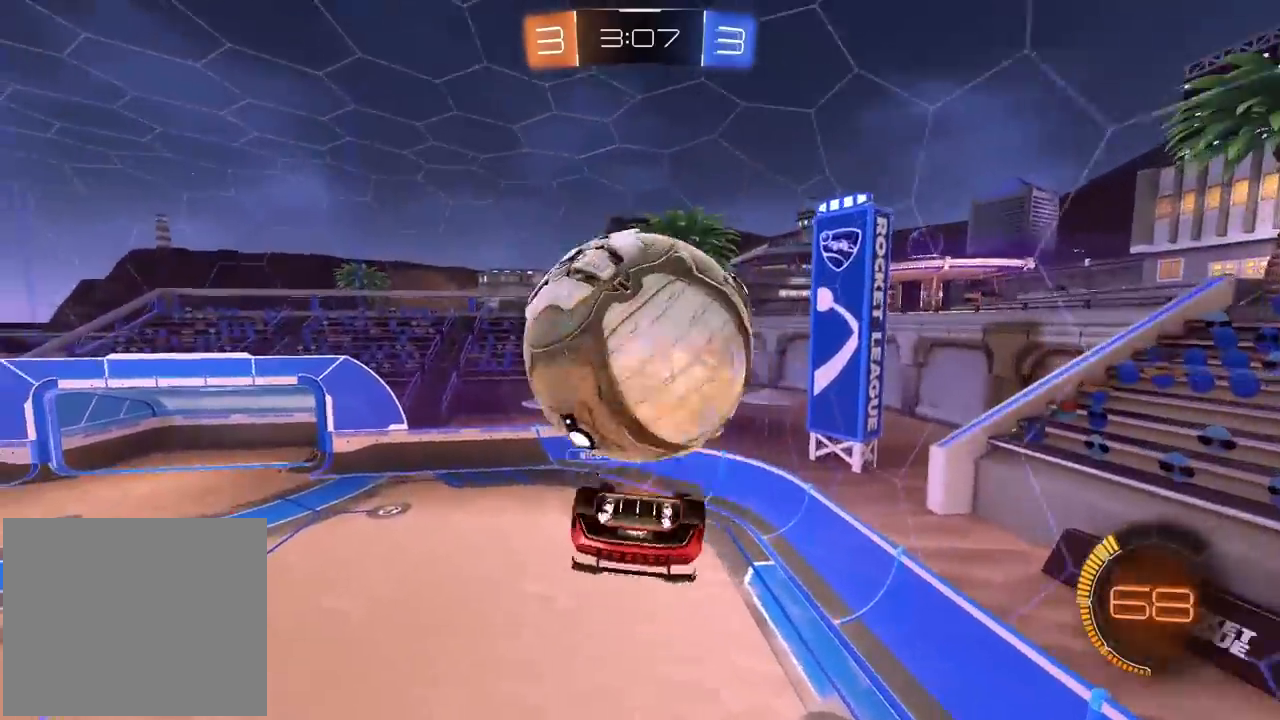
{"dt_ms": 500, "buttons": ["R1", "R2"], "left_stick": "down-left", "right_stick": "center", "events": [[33, "left_stick", "up-right"], [300, "R1", "down"], [317, "left_stick", "down-left"], [350, "R2", "down"], [450, "L2", "up"]]}
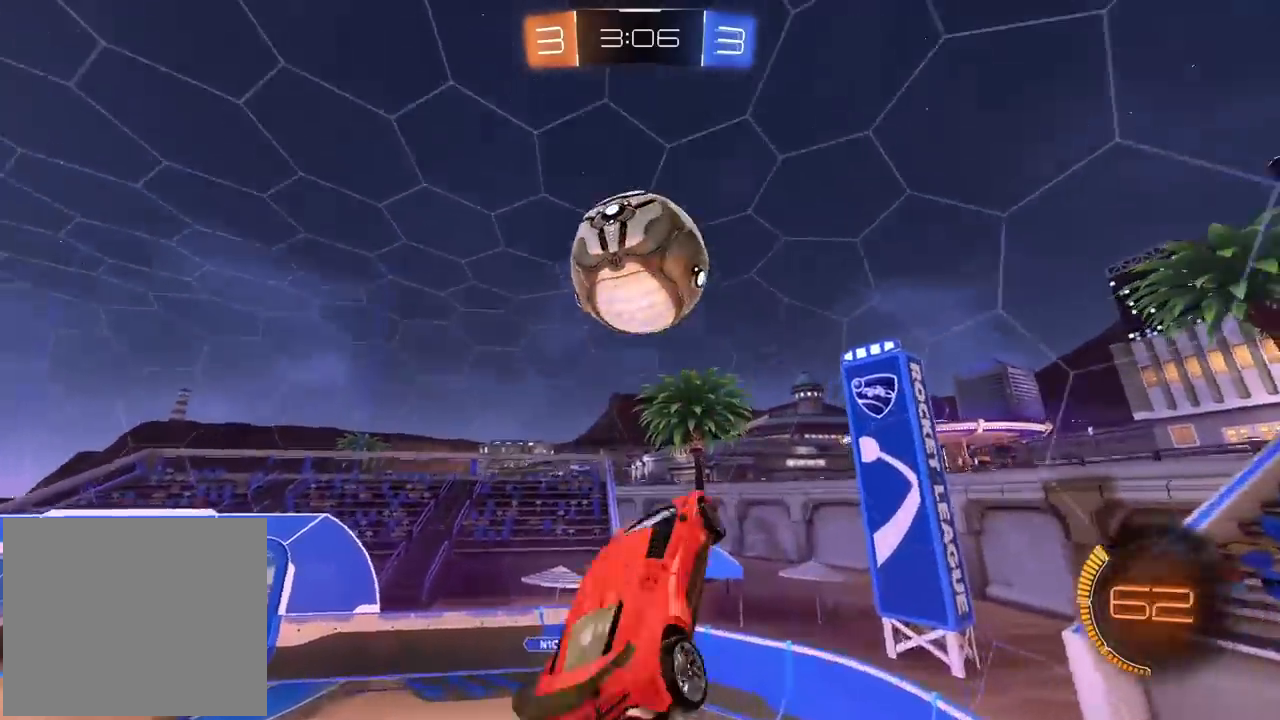
{"dt_ms": 500, "buttons": ["L1", "L2", "R1", "R2"], "left_stick": "left", "right_stick": "center", "events": [[67, "R1", "up"], [83, "L2", "down"], [117, "R1", "down"], [133, "L1", "down"], [133, "left_stick", "left"], [250, "left_stick", "center"], [317, "left_stick", "down"], [350, "L1", "up"], [400, "L1", "down"], [433, "left_stick", "left"]]}
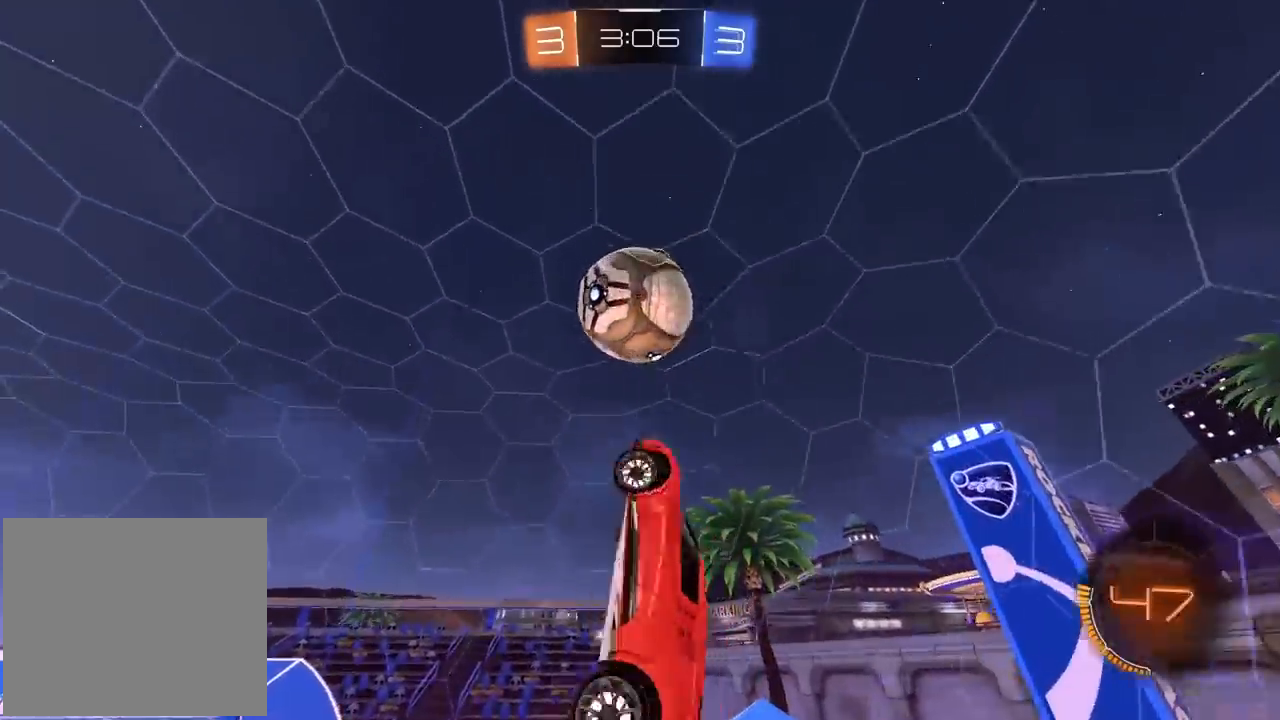
{"dt_ms": 500, "buttons": ["L1", "L2"], "left_stick": "down-left", "right_stick": "center", "events": [[100, "left_stick", "center"], [250, "R1", "up"], [267, "left_stick", "down-left"], [300, "R2", "up"], [350, "L1", "up"], [483, "L1", "down"]]}
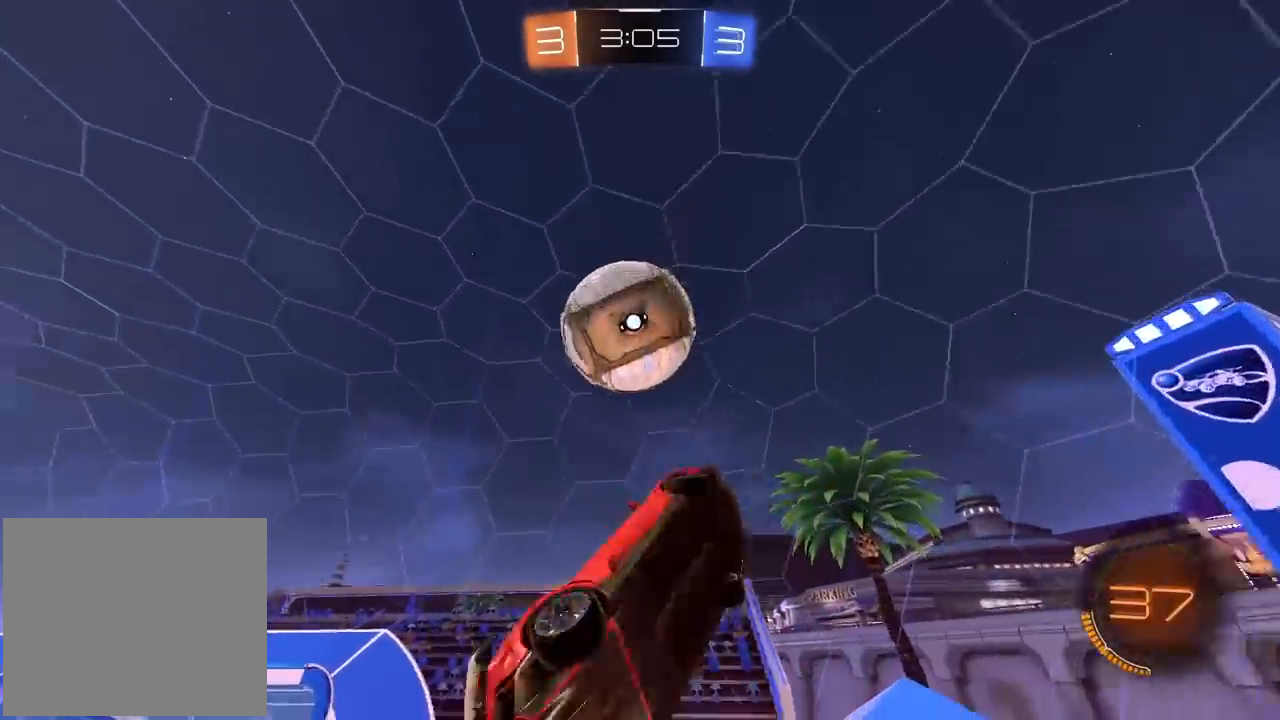
{"dt_ms": 500, "buttons": ["L2"], "left_stick": "center", "right_stick": "center", "events": [[17, "left_stick", "left"], [83, "L1", "up"], [83, "L2", "up"], [117, "left_stick", "center"], [467, "L2", "down"]]}
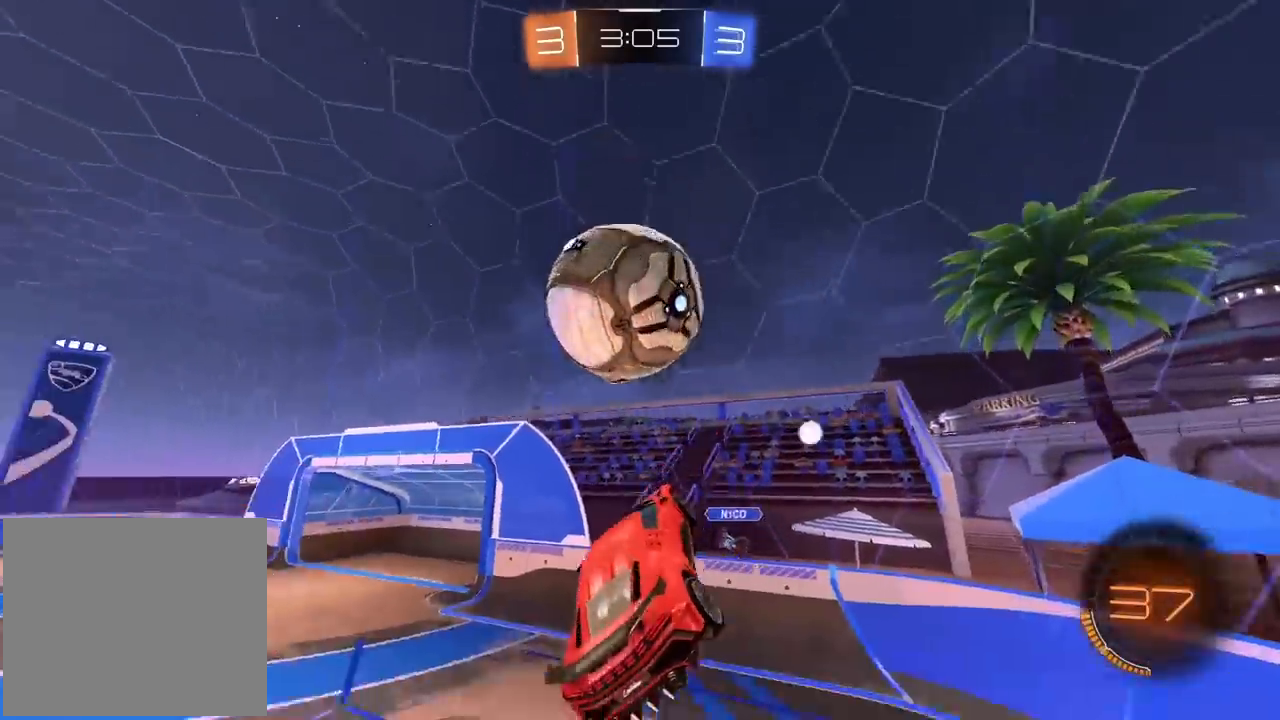
{"dt_ms": 500, "buttons": ["R1", "R2"], "left_stick": "up", "right_stick": "center", "events": [[67, "R2", "down"], [83, "R1", "down"], [83, "left_stick", "right"], [100, "L2", "up"], [150, "L2", "down"], [167, "L1", "down"], [167, "left_stick", "down-right"], [217, "L1", "up"], [250, "L2", "up"], [300, "left_stick", "right"], [417, "left_stick", "up"]]}
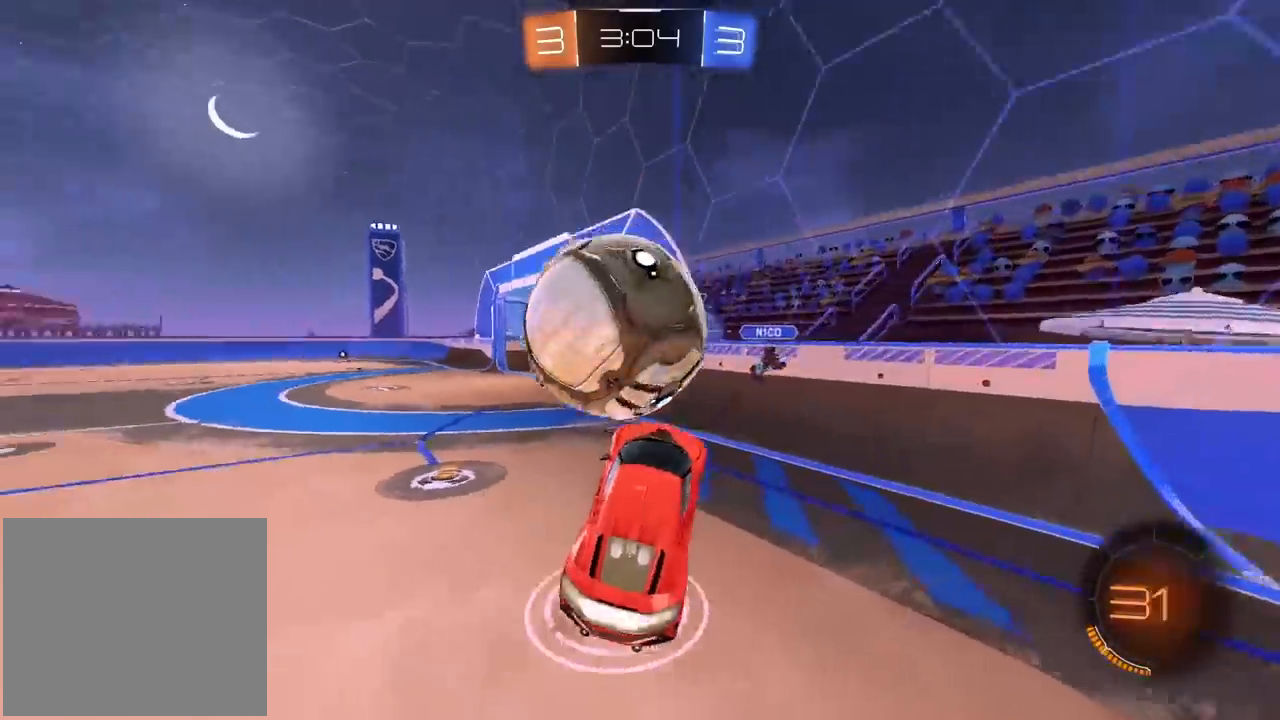
{"dt_ms": 500, "buttons": [], "left_stick": "left", "right_stick": "center", "events": [[17, "left_stick", "up-left"], [83, "CROSS", "down"], [183, "left_stick", "left"], [300, "CROSS", "up"], [417, "R1", "up"], [433, "R2", "up"]]}
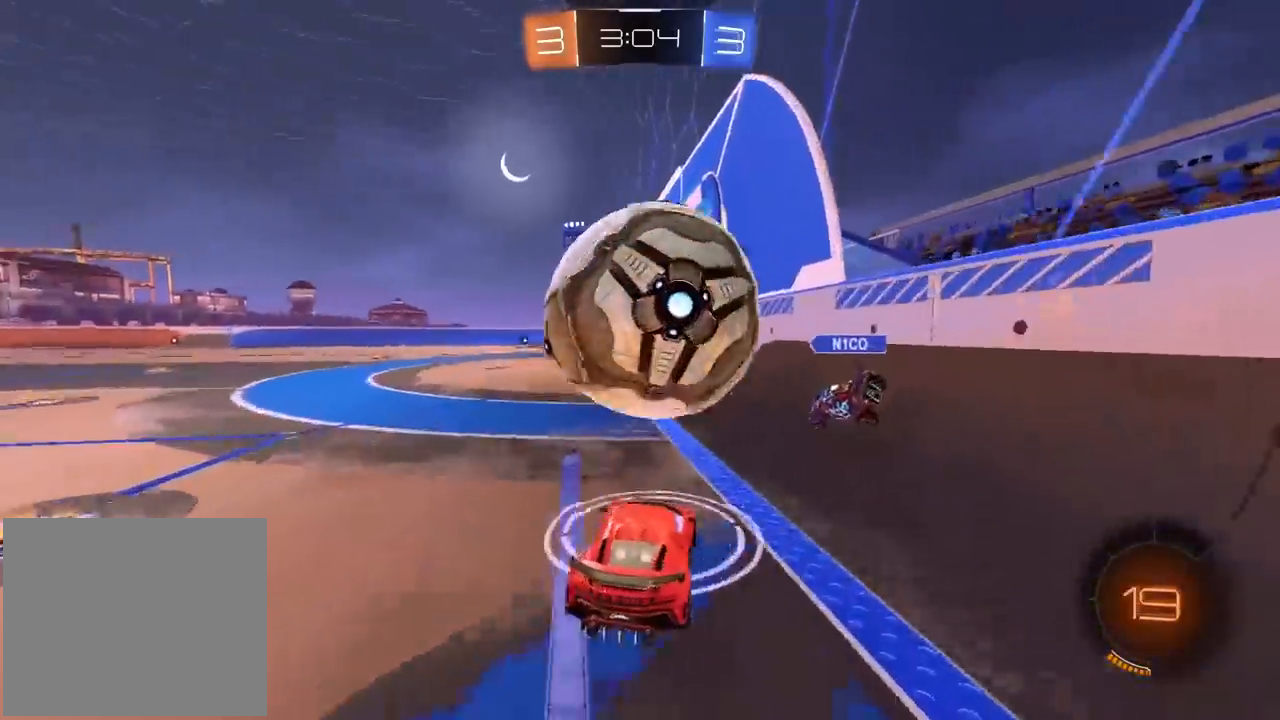
{"dt_ms": 500, "buttons": [], "left_stick": "center", "right_stick": "center", "events": [[17, "L2", "down"], [133, "L1", "down"], [200, "L1", "up"], [217, "L2", "up"], [500, "left_stick", "center"]]}
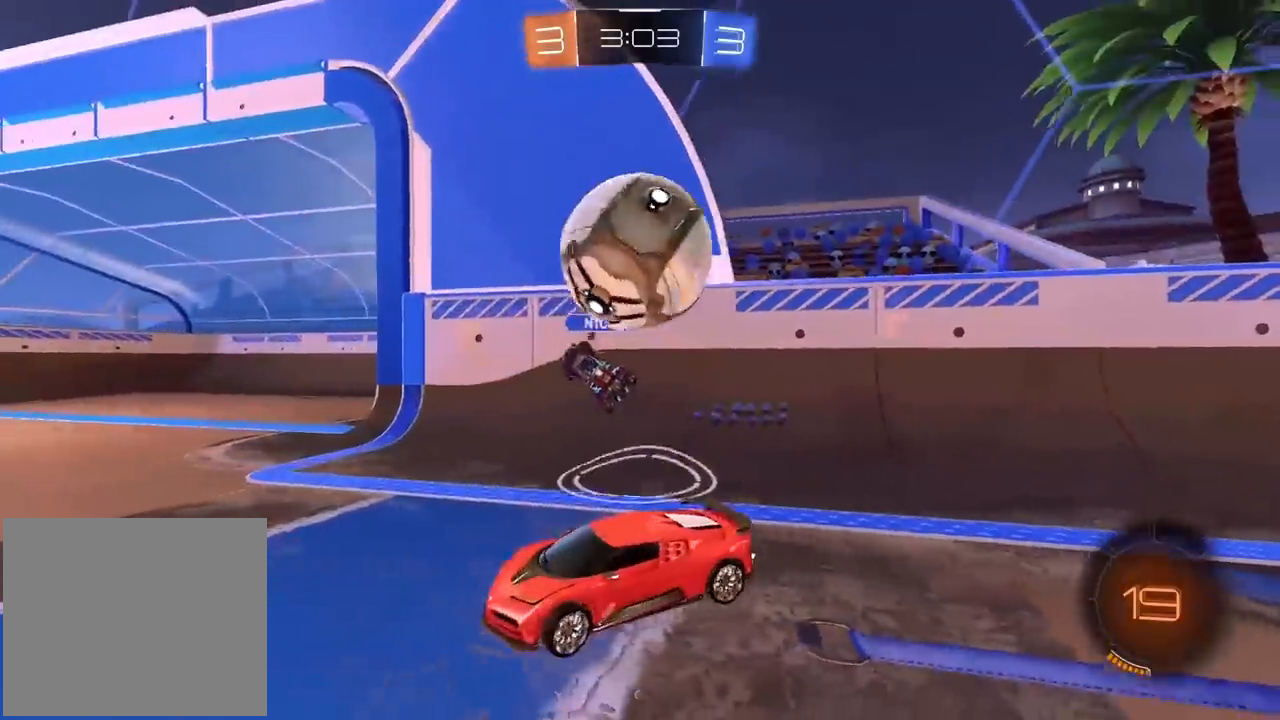
{"dt_ms": 500, "buttons": [], "left_stick": "down-left", "right_stick": "center"}
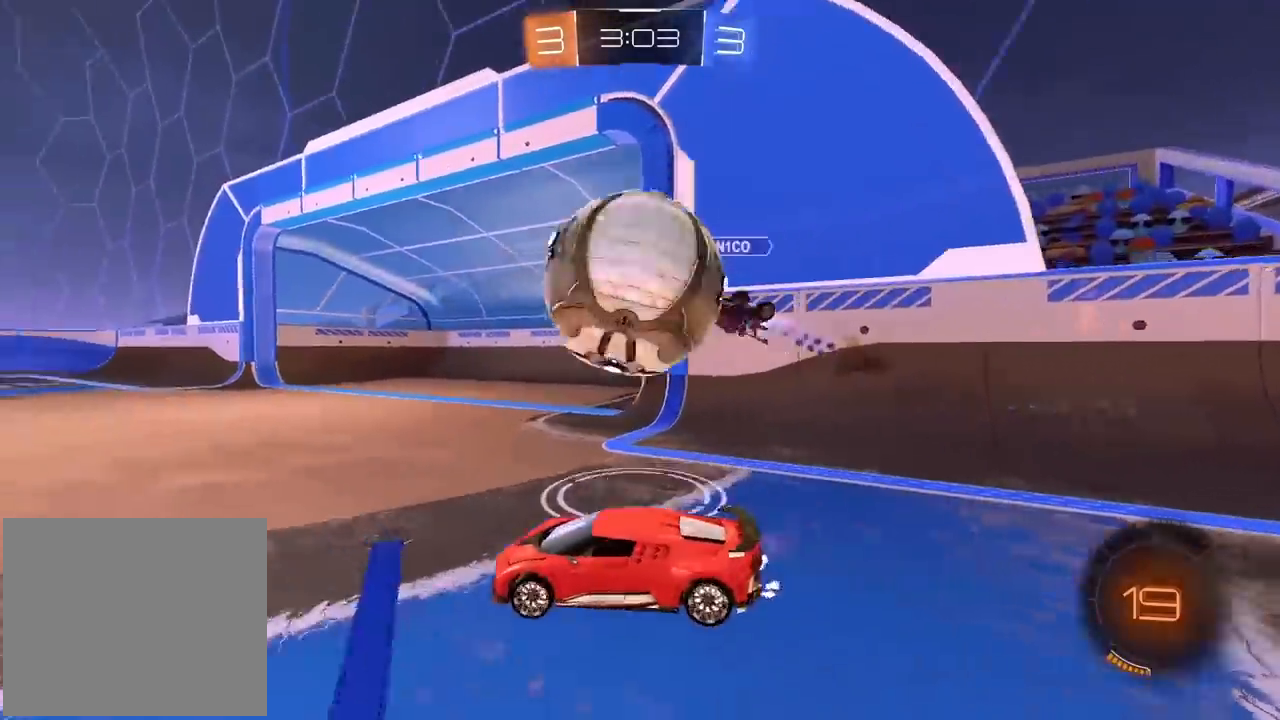
{"dt_ms": 500, "buttons": [], "left_stick": "center", "right_stick": "center", "events": [[33, "R2", "down"], [50, "R1", "down"], [117, "left_stick", "right"], [133, "R1", "up"], [433, "R2", "up"], [450, "left_stick", "center"]]}
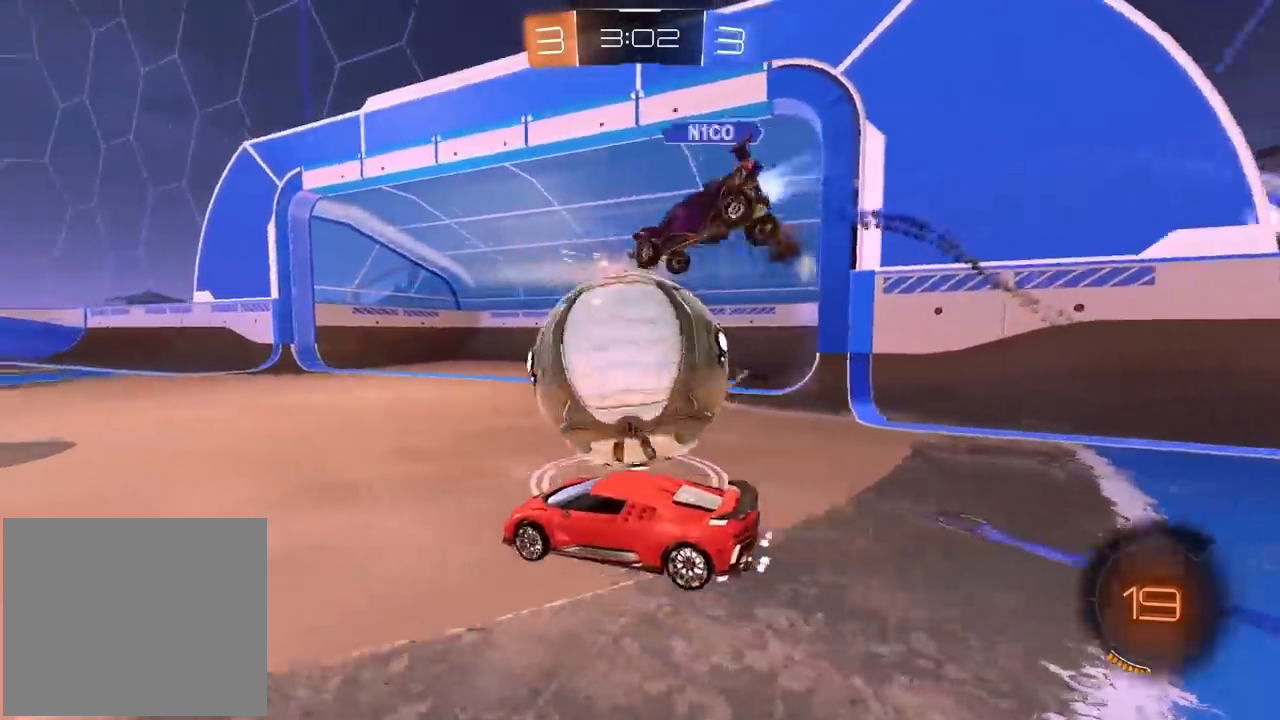
{"dt_ms": 500, "buttons": ["R1", "R2"], "left_stick": "center", "right_stick": "center", "events": [[133, "R2", "down"], [150, "R1", "down"], [217, "left_stick", "left"], [267, "left_stick", "center"]]}
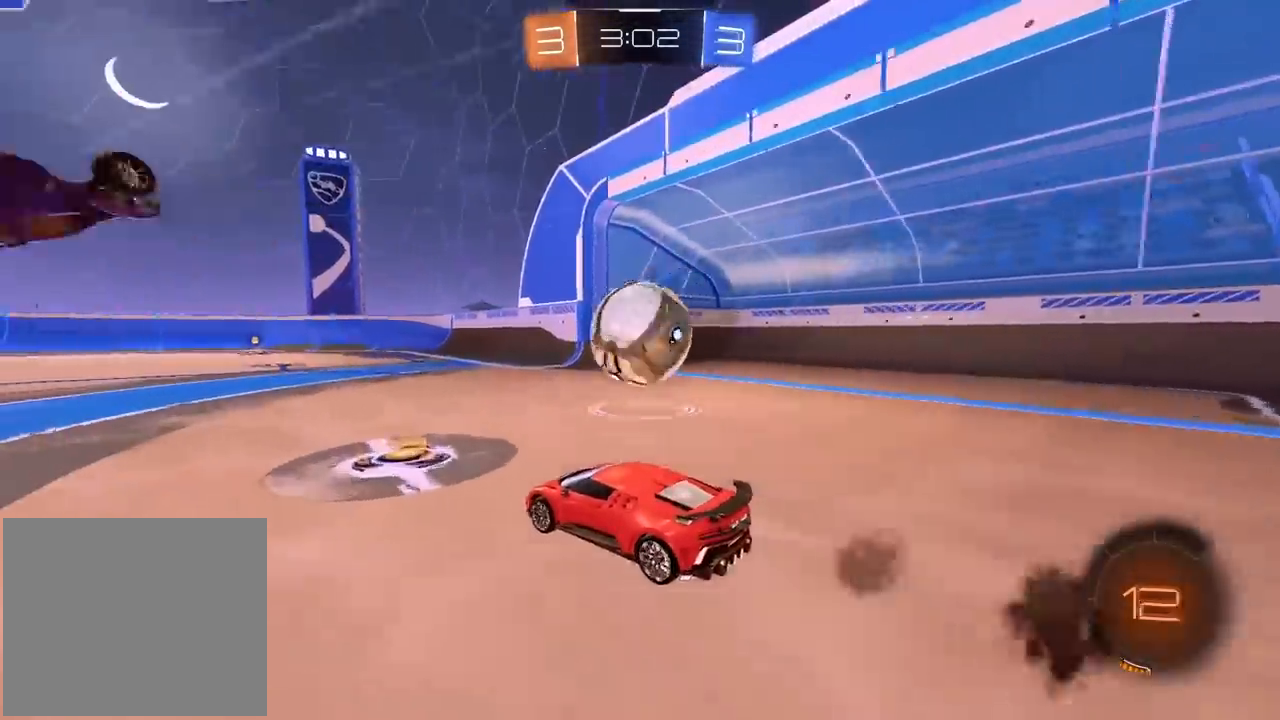
{"dt_ms": 500, "buttons": ["R1", "R2"], "left_stick": "up", "right_stick": "center", "events": [[67, "TRIANGLE", "down"], [83, "left_stick", "right"], [167, "left_stick", "center"], [200, "TRIANGLE", "up"], [367, "left_stick", "up"]]}
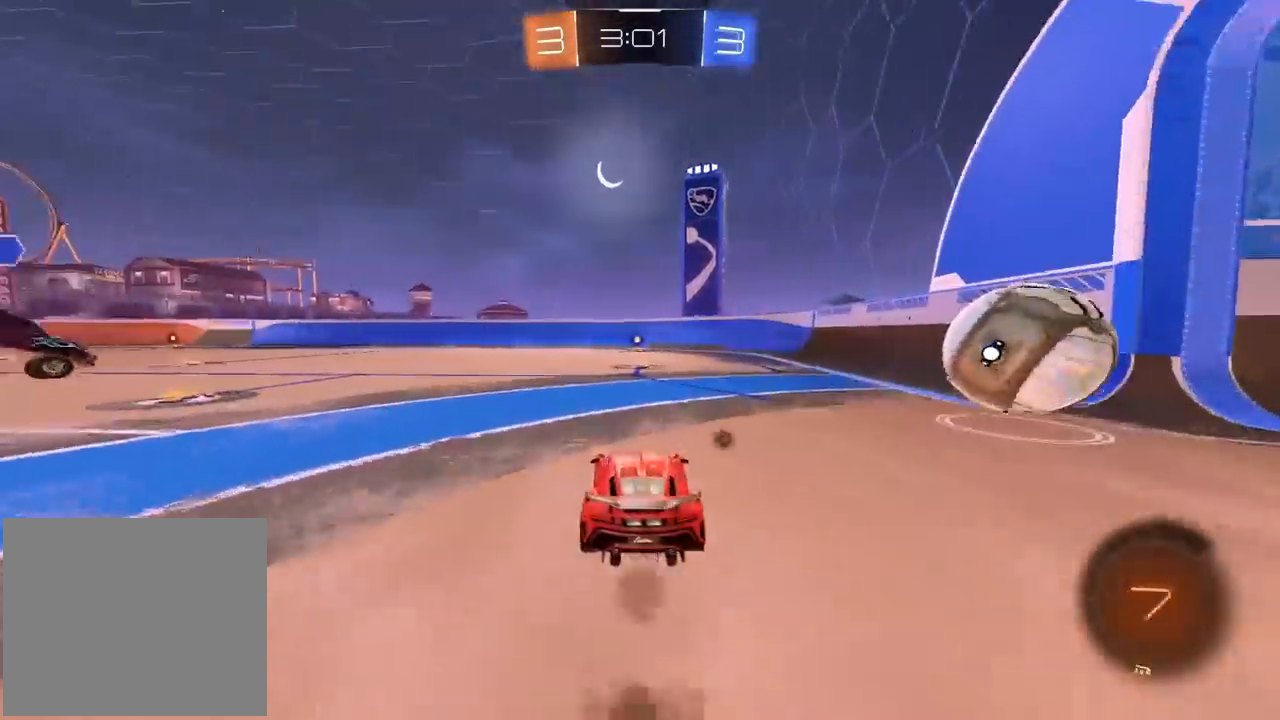
{"dt_ms": 500, "buttons": ["R1", "R2"], "left_stick": "center", "right_stick": "center", "events": [[17, "left_stick", "center"]]}
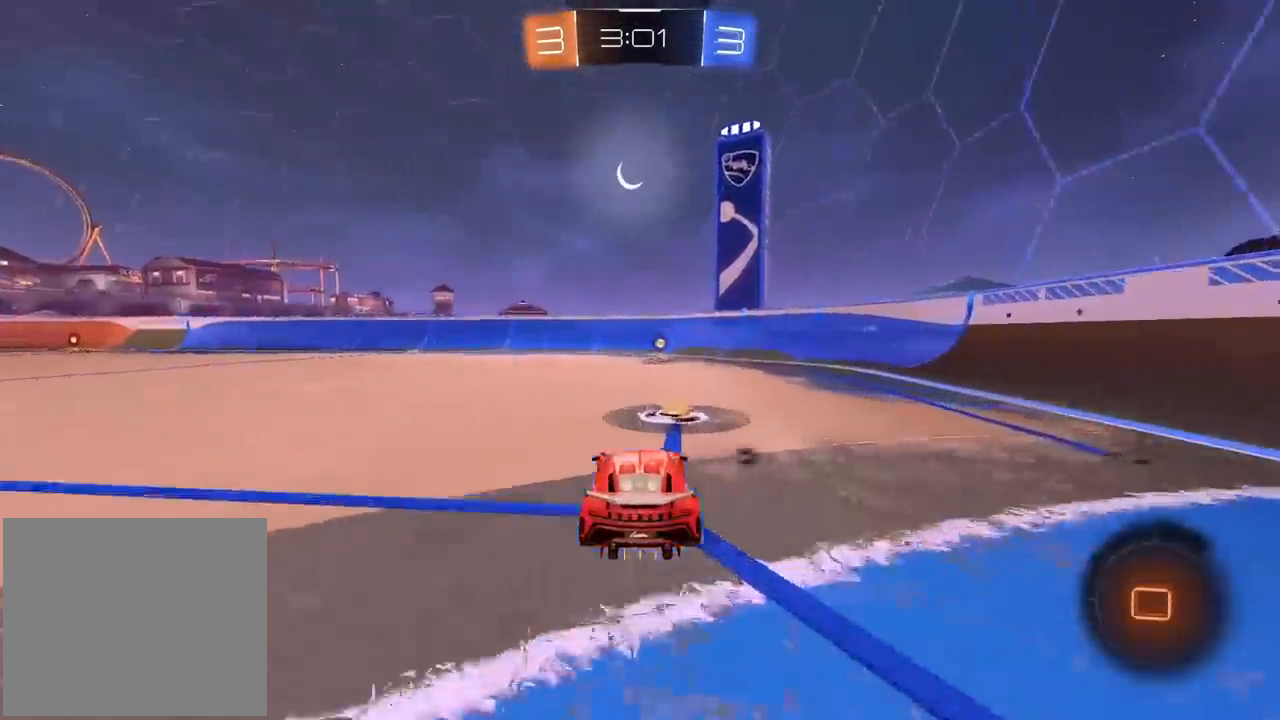
{"dt_ms": 500, "buttons": ["L1", "R2"], "left_stick": "right", "right_stick": "center", "events": [[17, "TRIANGLE", "down"], [183, "TRIANGLE", "up"], [333, "left_stick", "right"], [417, "L1", "down"], [467, "R1", "up"]]}
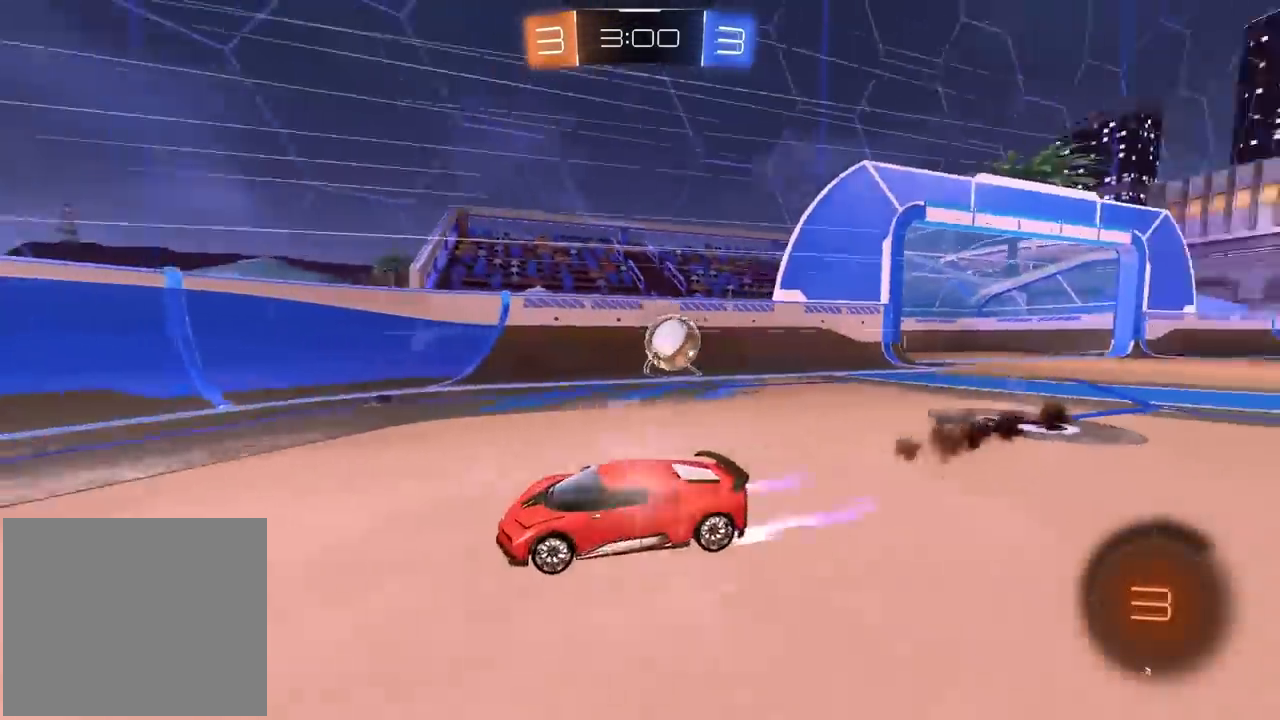
{"dt_ms": 500, "buttons": ["R2"], "left_stick": "right", "right_stick": "center", "events": [[83, "L1", "up"], [83, "R1", "down"], [133, "R1", "up"]]}
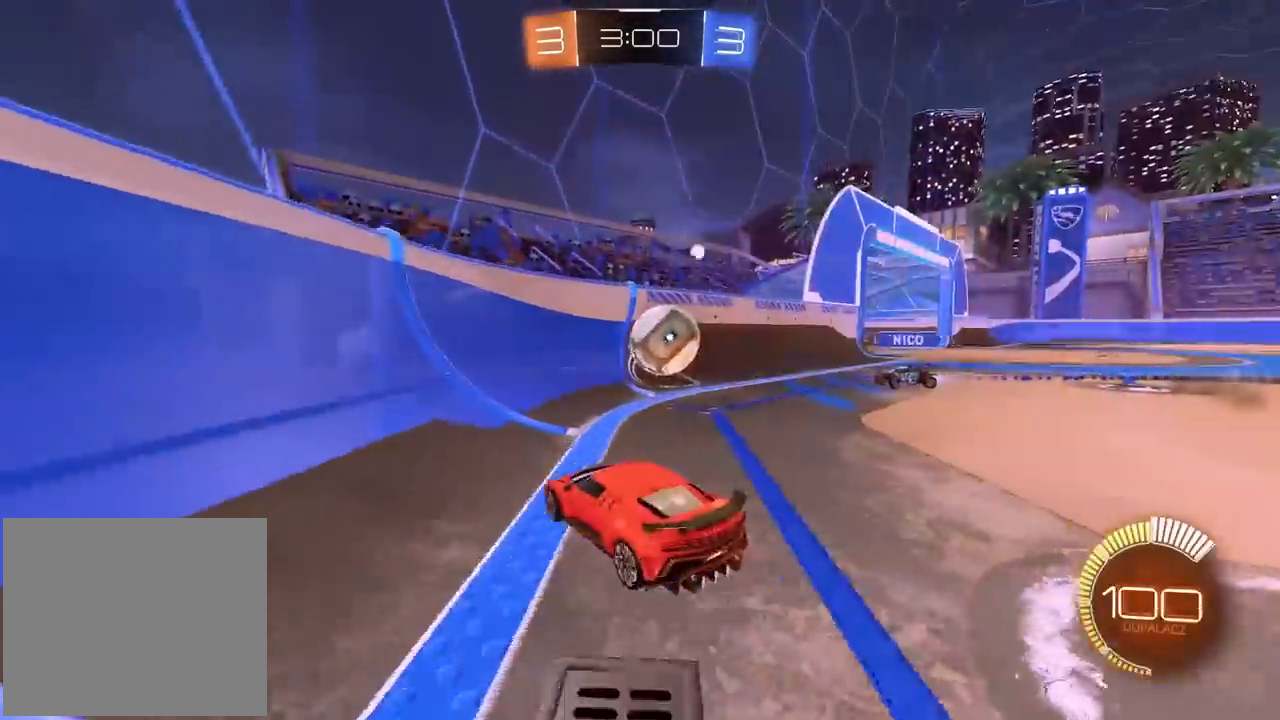
{"dt_ms": 500, "buttons": ["L1", "R2"], "left_stick": "right", "right_stick": "center", "events": [[50, "left_stick", "center"], [83, "R1", "down"], [117, "left_stick", "down-left"], [300, "left_stick", "right"], [383, "R1", "up"], [417, "L1", "down"]]}
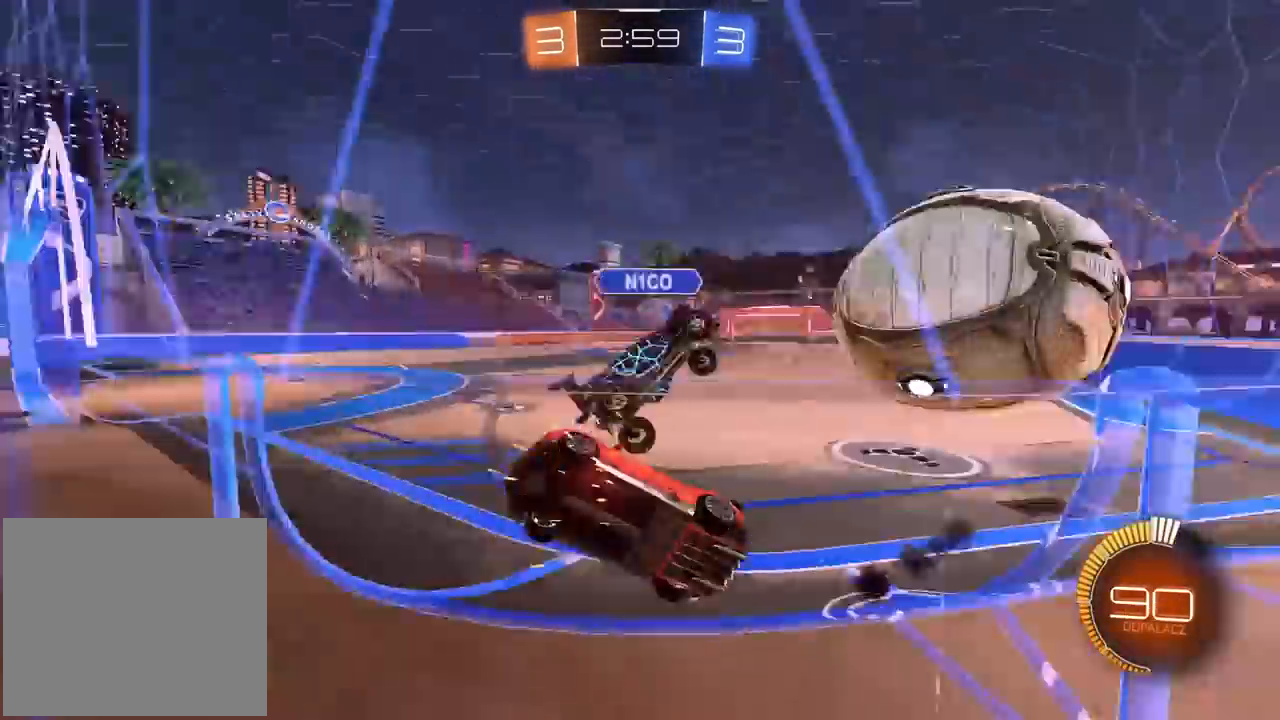
{"dt_ms": 500, "buttons": ["R1", "R2"], "left_stick": "right", "right_stick": "center", "events": [[67, "L1", "up"], [350, "R1", "down"]]}
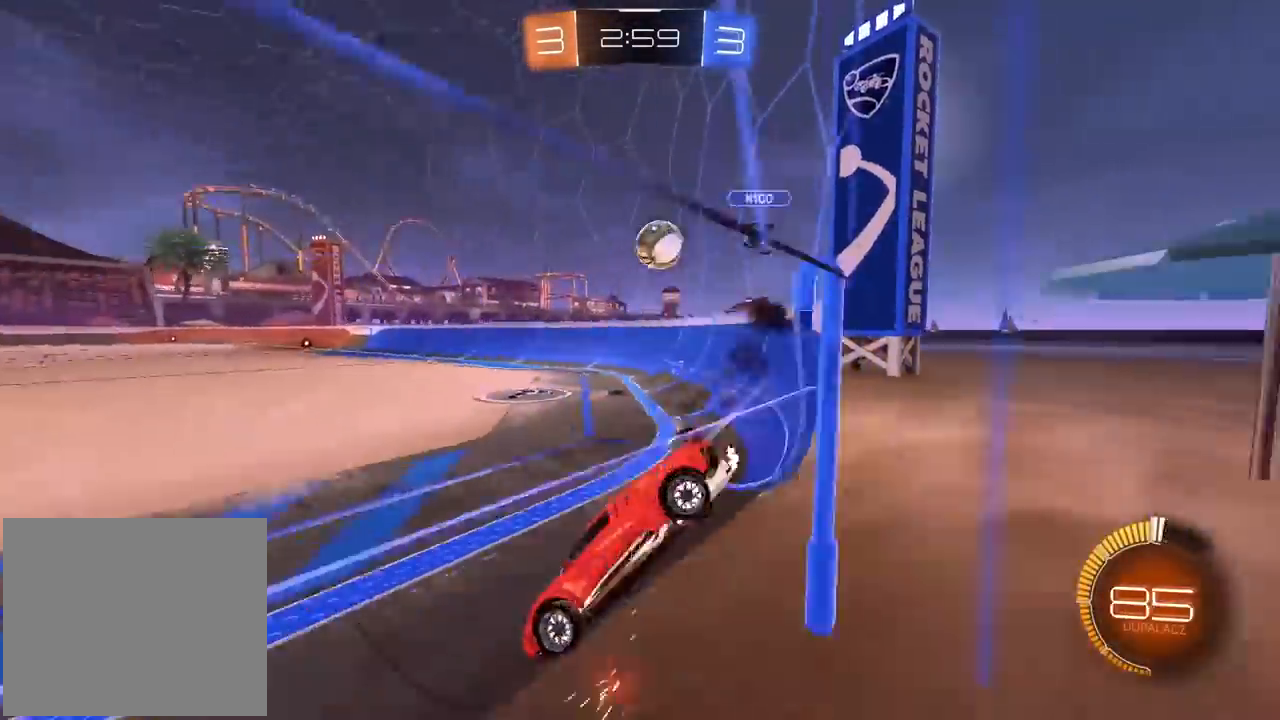
{"dt_ms": 500, "buttons": ["R1", "R2"], "left_stick": "center", "right_stick": "center", "events": [[417, "left_stick", "center"]]}
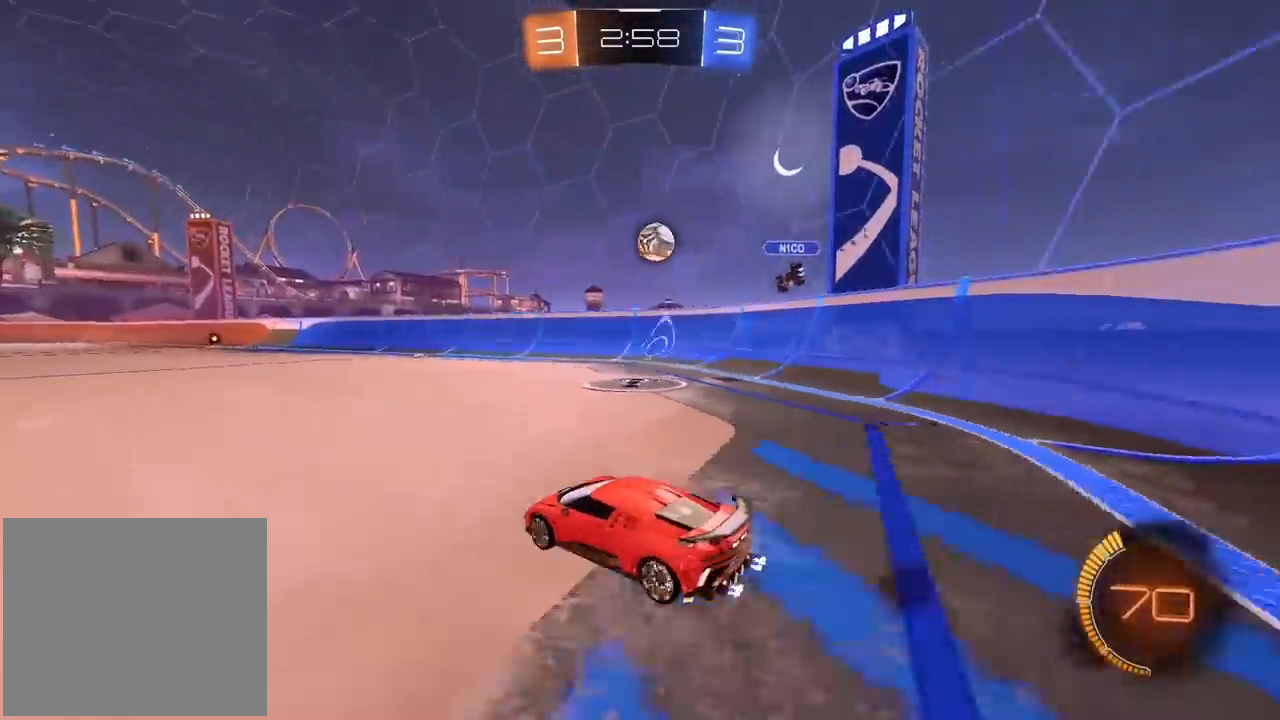
{"dt_ms": 500, "buttons": ["R1", "R2"], "left_stick": "center", "right_stick": "center", "events": []}
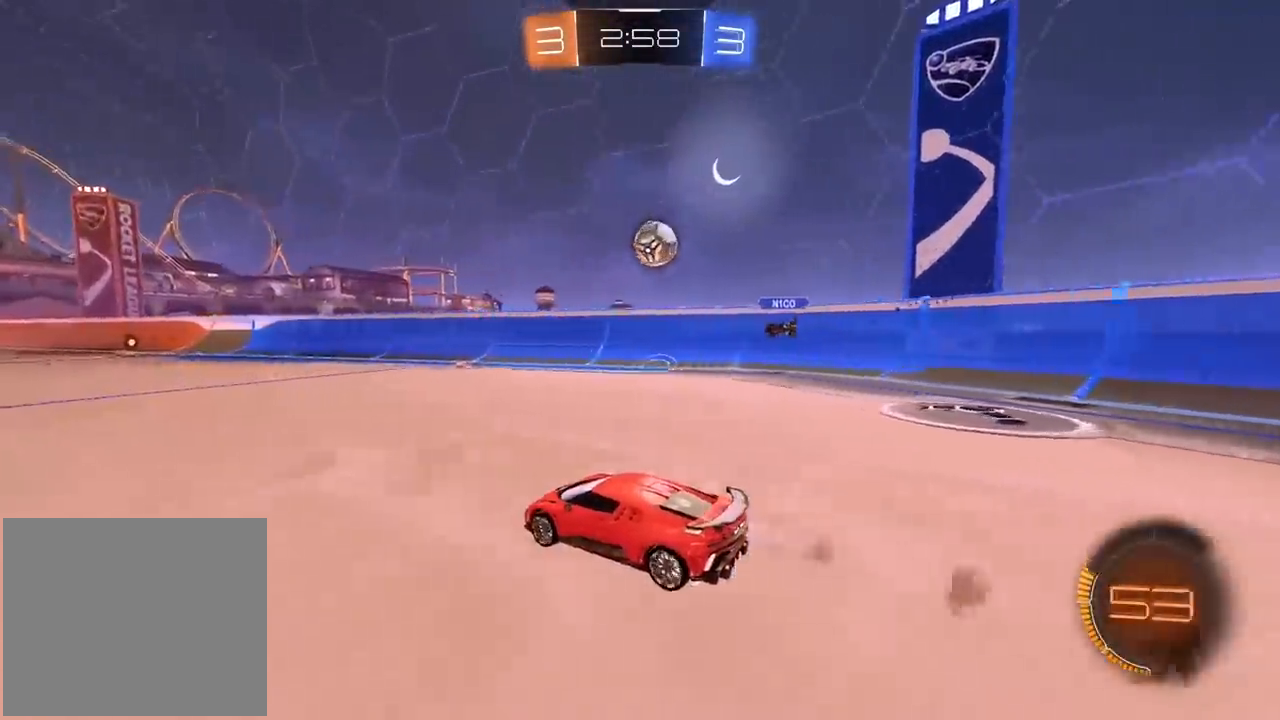
{"dt_ms": 1000, "buttons": ["R2"], "left_stick": "center", "right_stick": "center"}